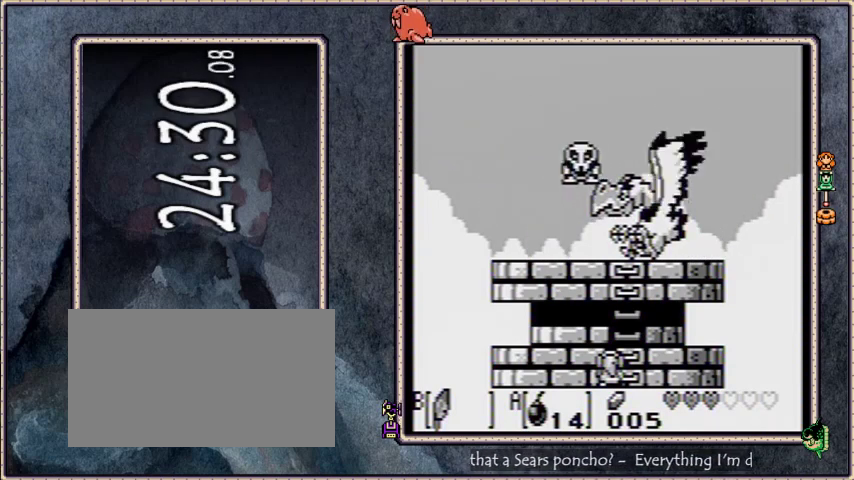
Gameplay with a controller; each line is a JSON object with the inputs held at the frame after it. "events" lists button and stick changes between this image and that frame as [ms after this image, input, new state], when the widget could be followed in between. Not read: L3 R3.
{"buttons": ["DPAD_DOWN"], "events": [[234, "DPAD_DOWN", "down"]]}
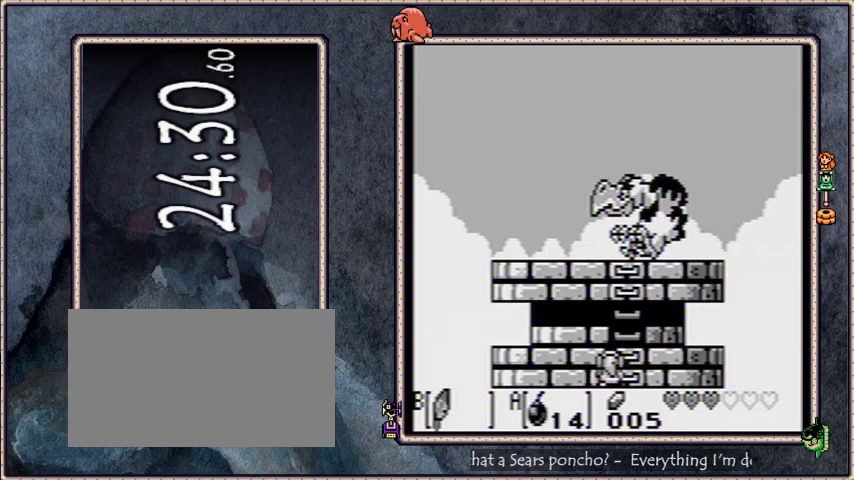
{"buttons": ["DPAD_DOWN"], "events": []}
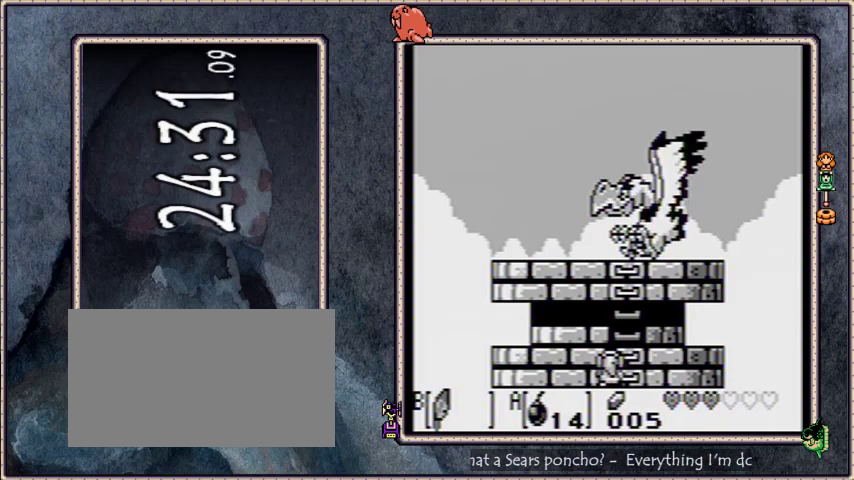
{"buttons": ["DPAD_UP"], "events": [[267, "DPAD_DOWN", "up"], [367, "DPAD_UP", "down"]]}
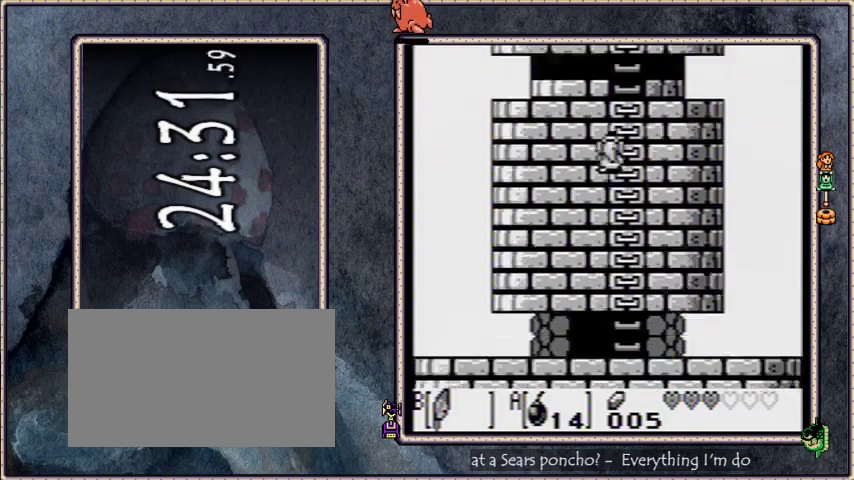
{"buttons": [], "events": [[300, "DPAD_UP", "up"]]}
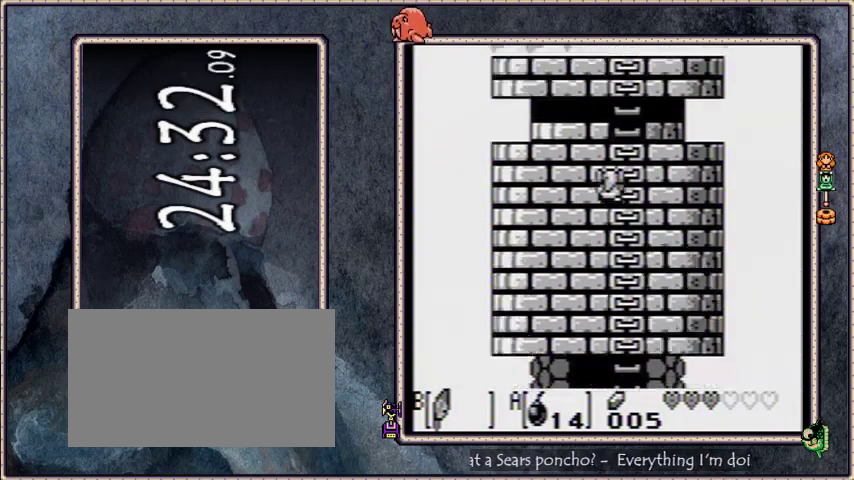
{"buttons": [], "events": [[334, "A", "down"], [467, "A", "up"]]}
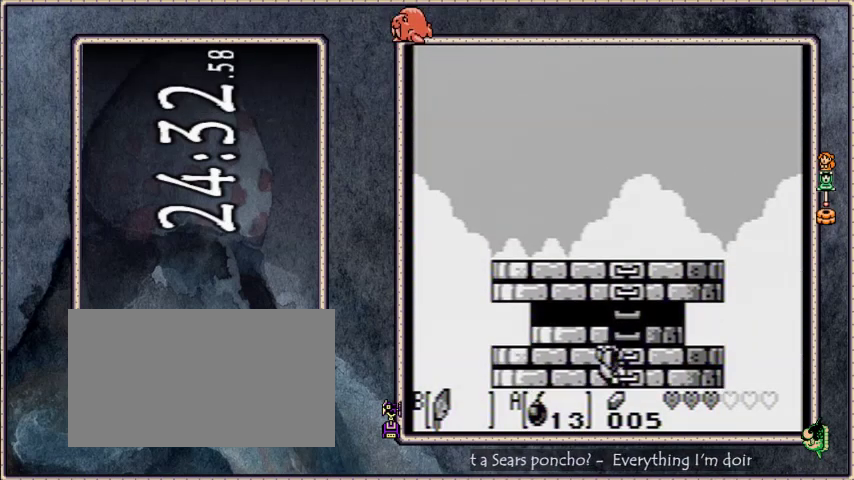
{"buttons": [], "events": []}
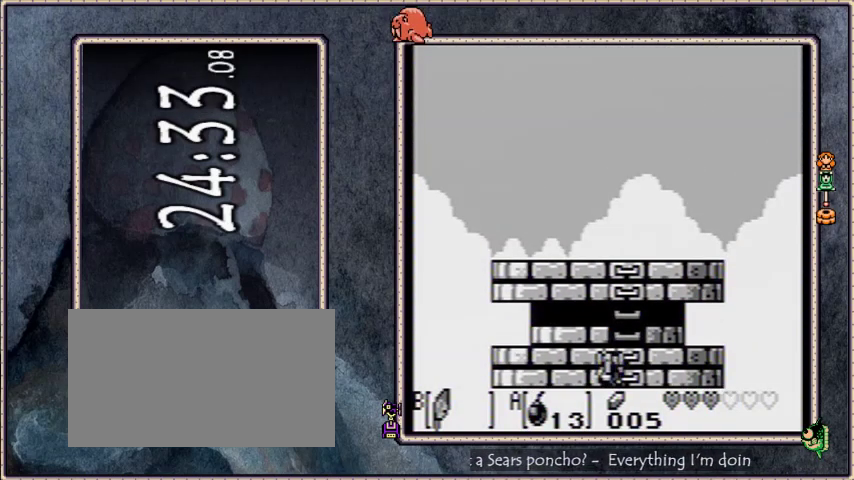
{"buttons": [], "events": []}
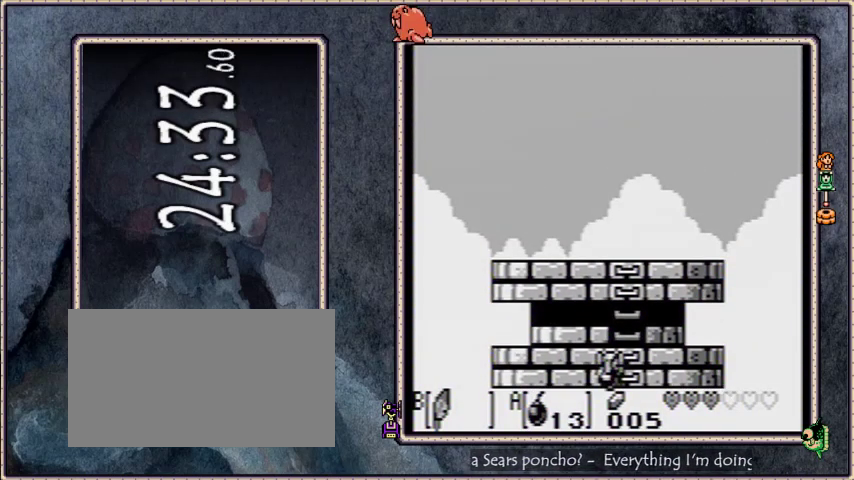
{"buttons": [], "events": []}
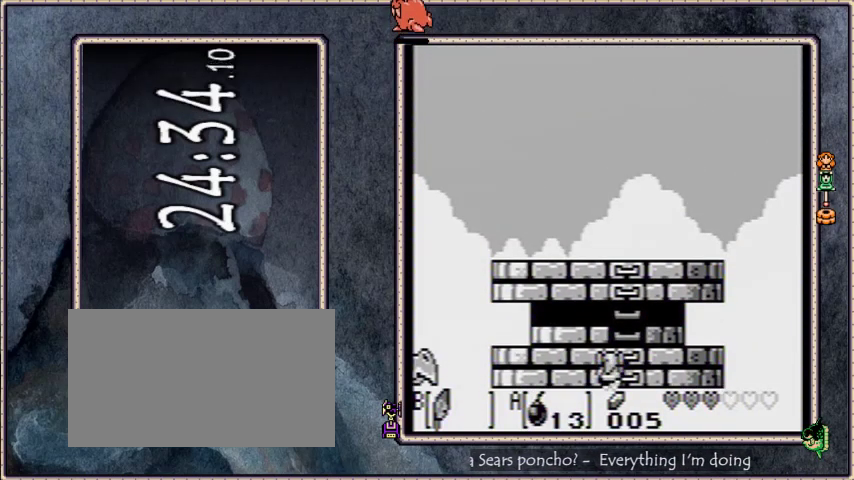
{"buttons": [], "events": [[167, "DPAD_UP", "down"], [467, "DPAD_UP", "up"]]}
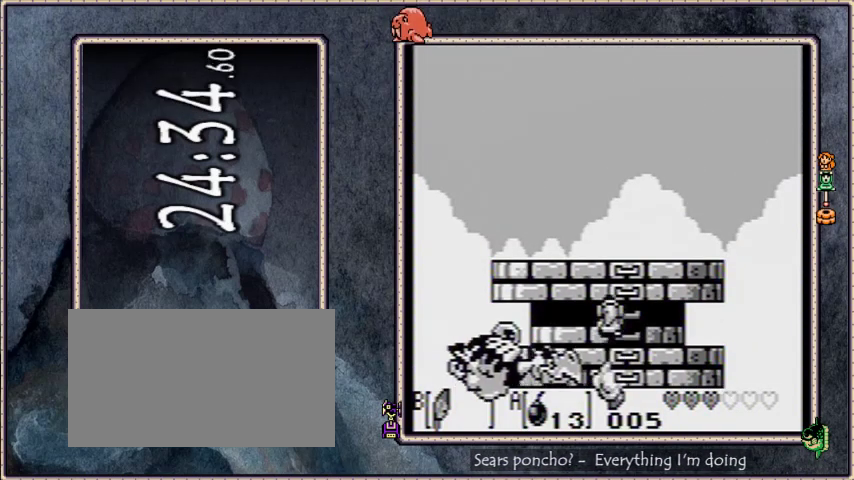
{"buttons": ["DPAD_DOWN"], "events": [[267, "DPAD_DOWN", "down"]]}
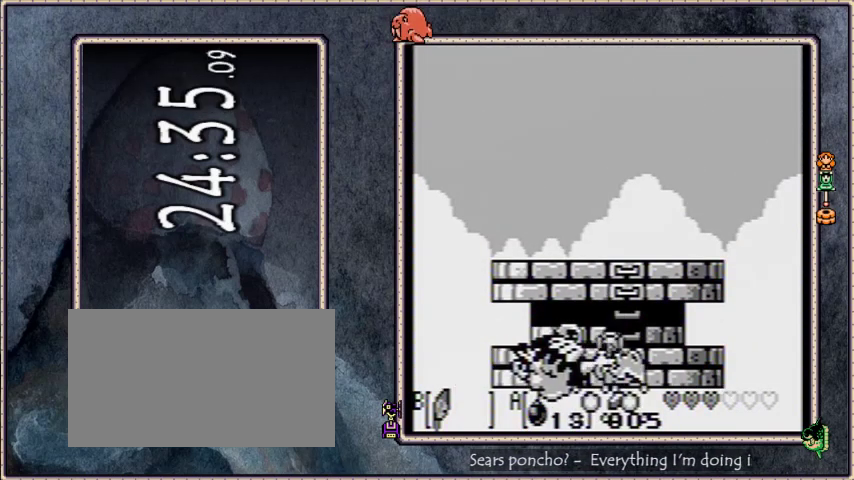
{"buttons": [], "events": [[67, "DPAD_DOWN", "up"]]}
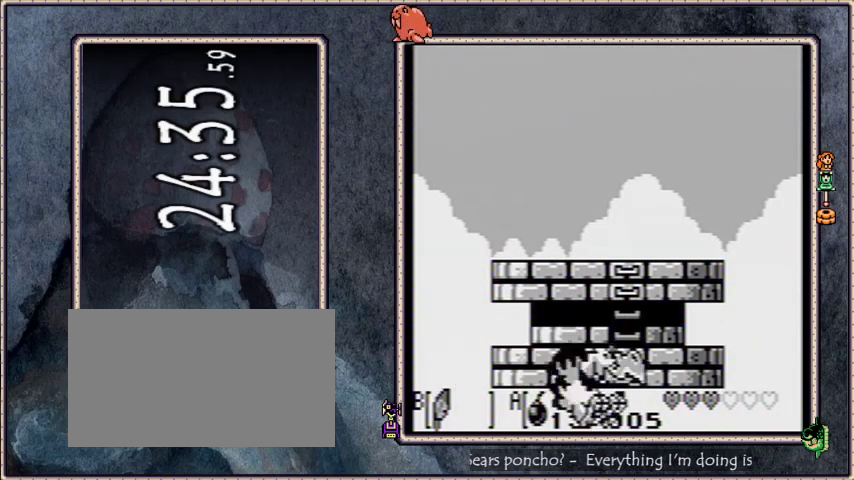
{"buttons": [], "events": []}
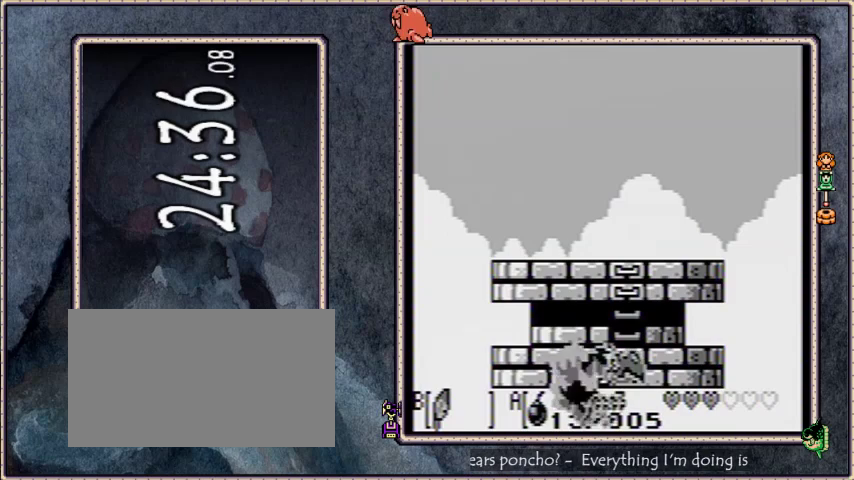
{"buttons": [], "events": []}
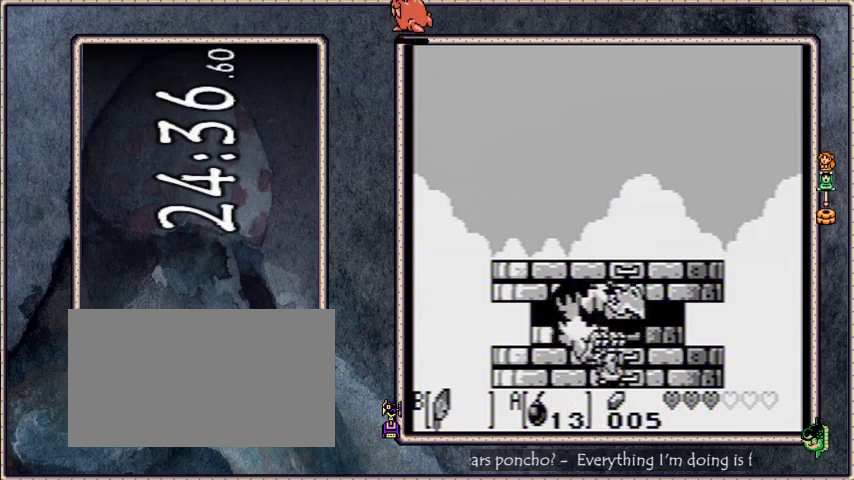
{"buttons": [], "events": []}
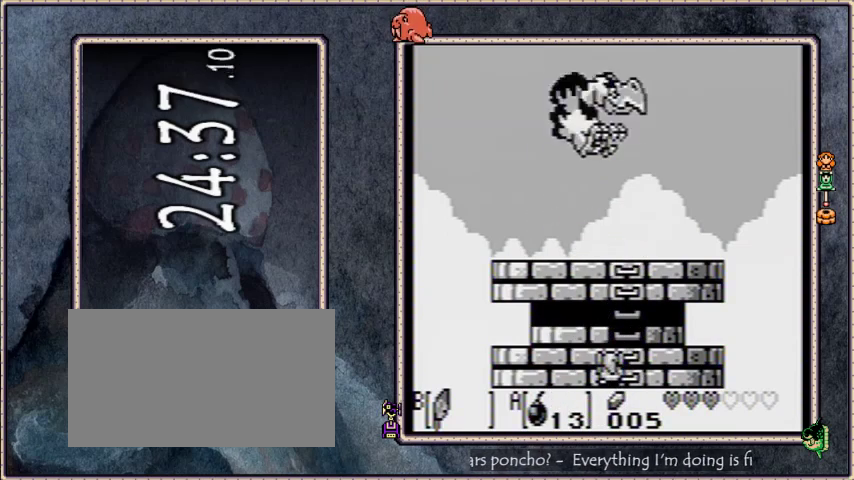
{"buttons": ["A"], "events": [[200, "A", "down"], [367, "A", "up"], [501, "A", "down"]]}
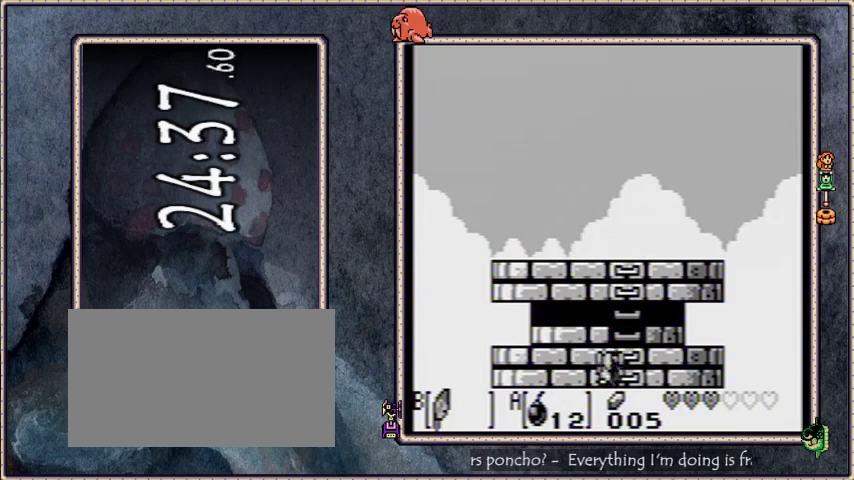
{"buttons": ["A"], "events": [[167, "A", "up"], [300, "A", "down"]]}
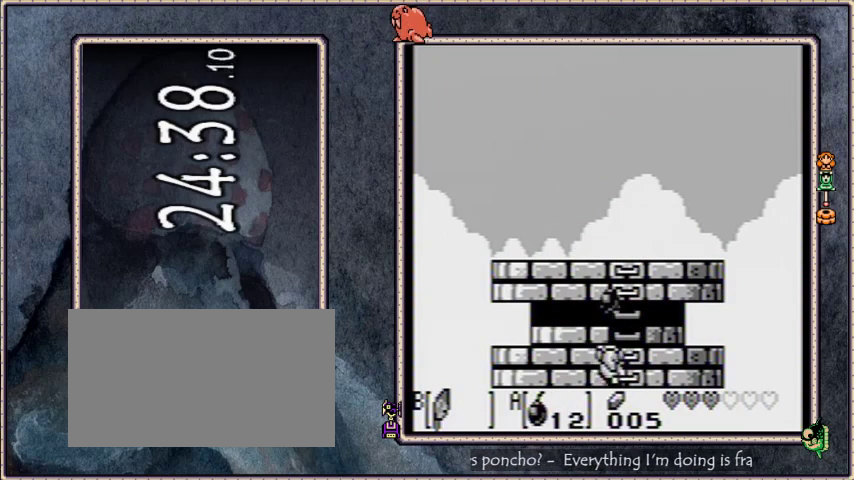
{"buttons": [], "events": [[501, "A", "up"]]}
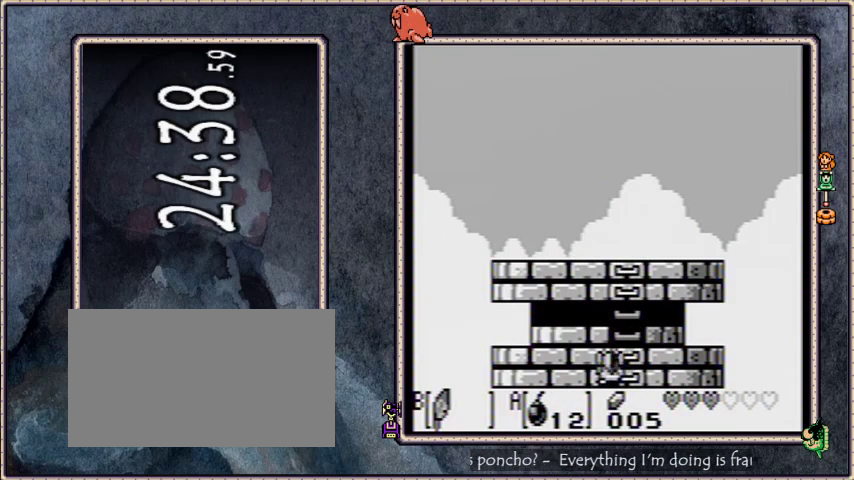
{"buttons": [], "events": []}